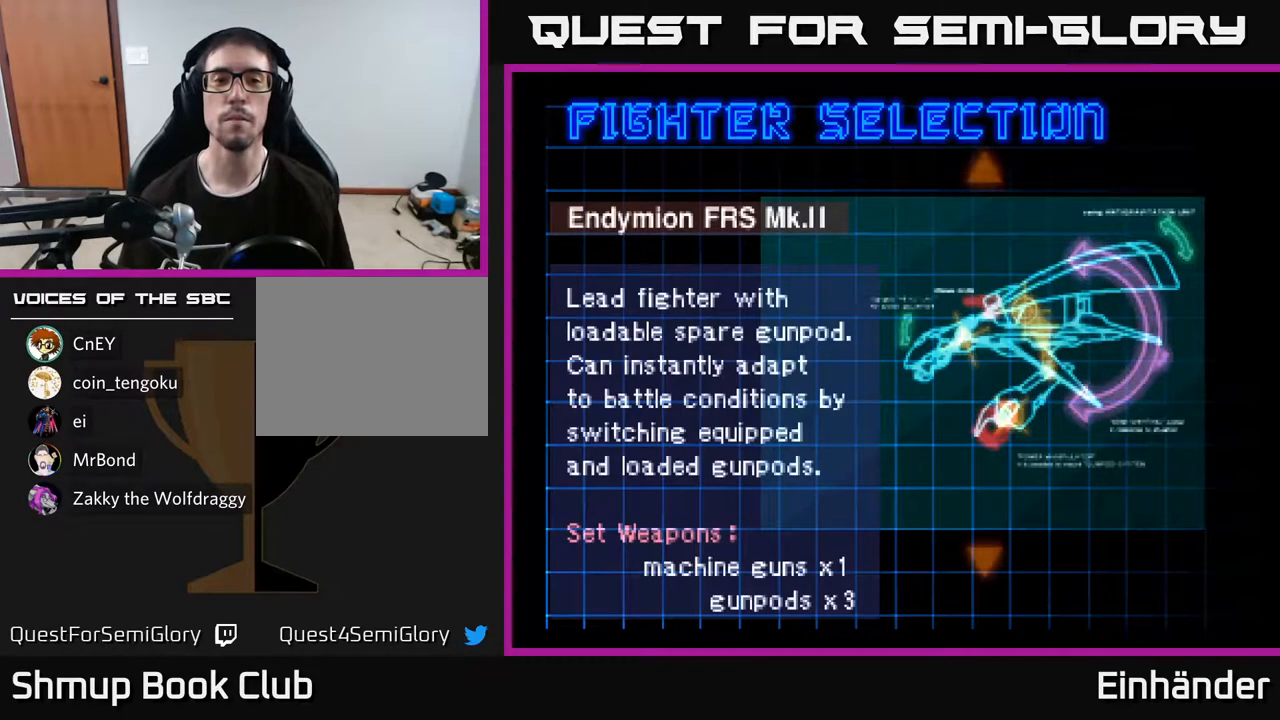
Gameplay with a controller (Xbox layout); each line is a JSON object with the inputs held at the frame after it. "events" lists button and stick changes between this image and that frame as [ms after this image, input, new state], when the widget could be followed in between. Not read: left_stick.
{"buttons": [], "right_stick": "center", "events": [[200, "DPAD_RIGHT", "down"], [317, "DPAD_RIGHT", "up"]]}
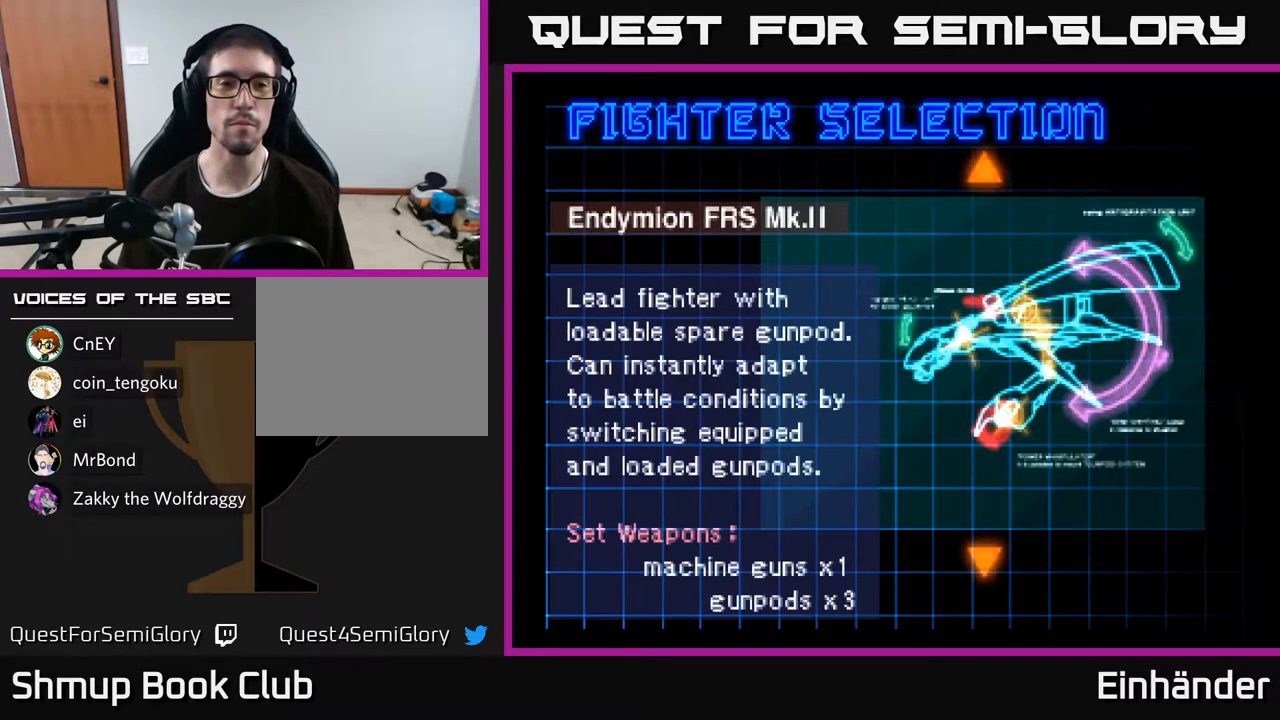
{"buttons": ["DPAD_UP"], "right_stick": "center", "events": [[33, "DPAD_DOWN", "down"], [150, "DPAD_DOWN", "up"], [500, "DPAD_UP", "down"]]}
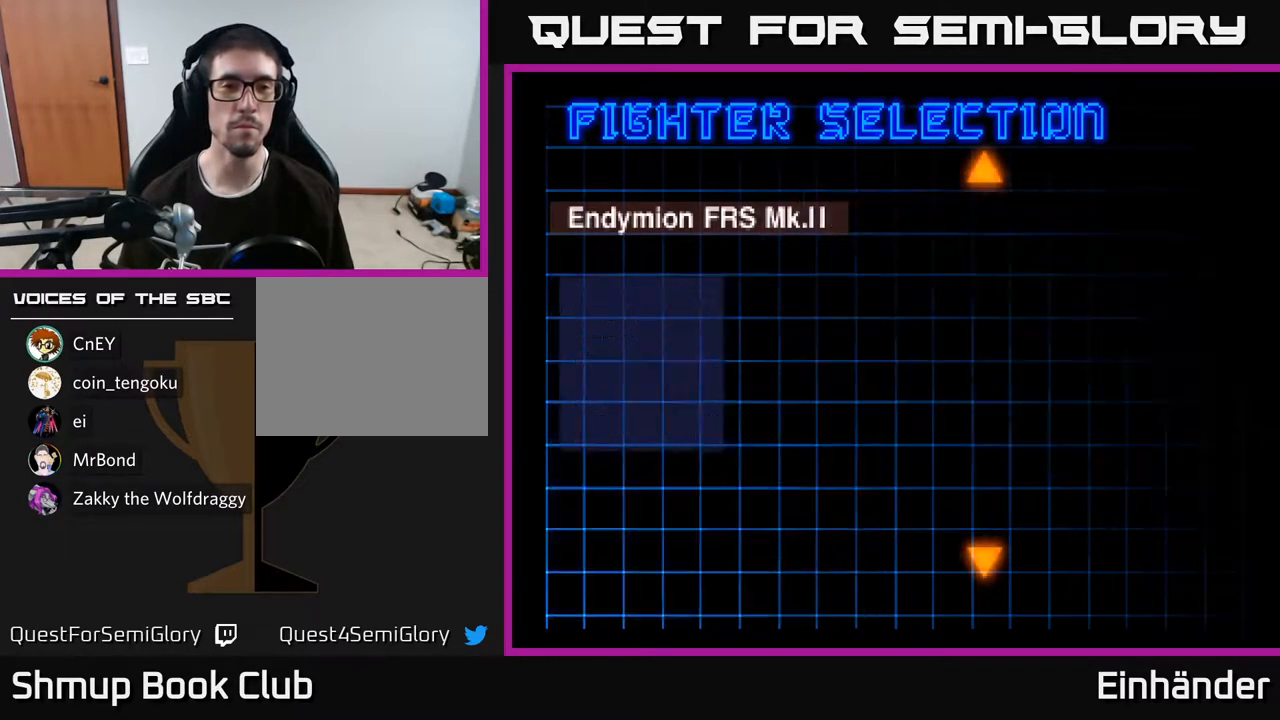
{"buttons": [], "right_stick": "center", "events": [[117, "DPAD_UP", "up"], [233, "DPAD_UP", "down"], [367, "DPAD_UP", "up"]]}
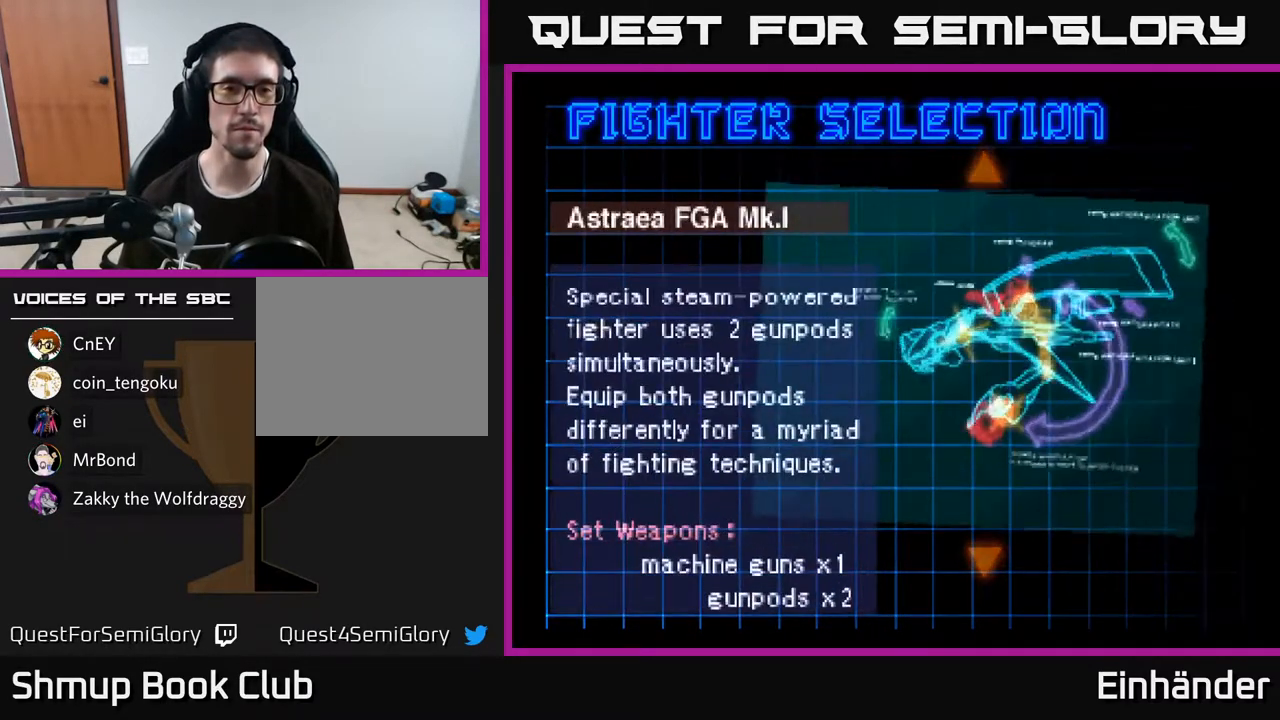
{"buttons": [], "right_stick": "center", "events": []}
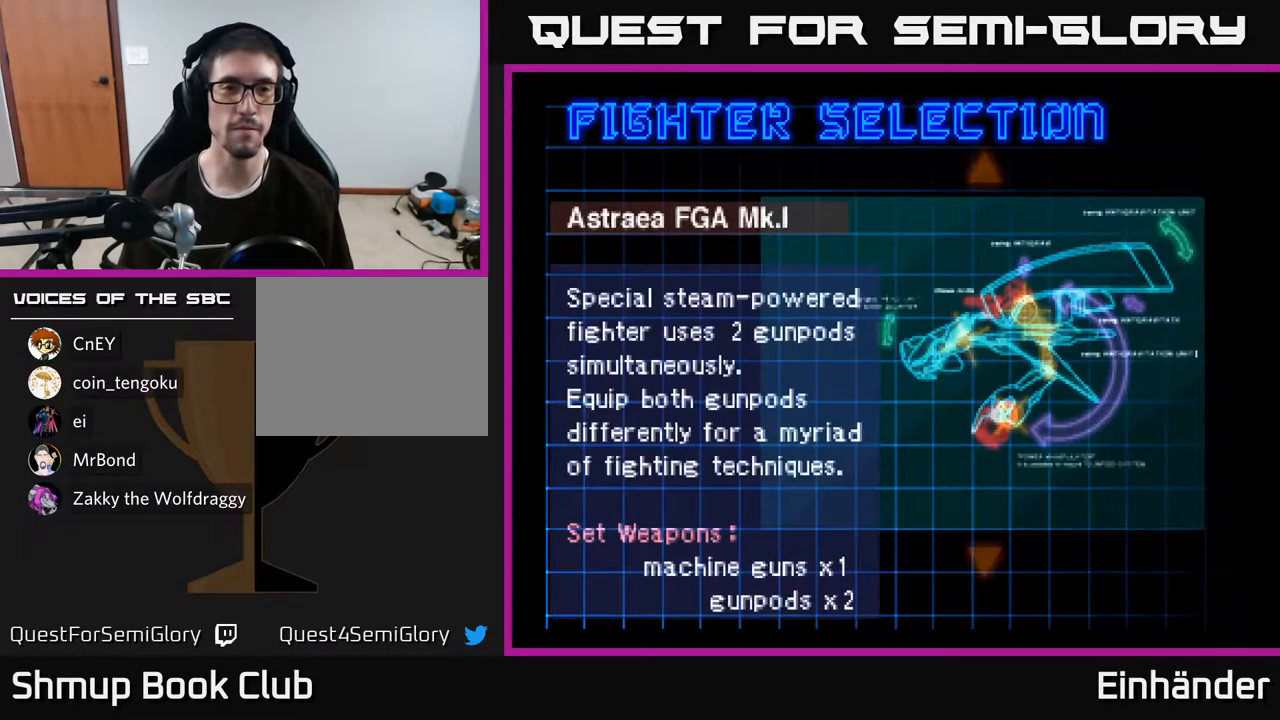
{"buttons": [], "right_stick": "center", "events": []}
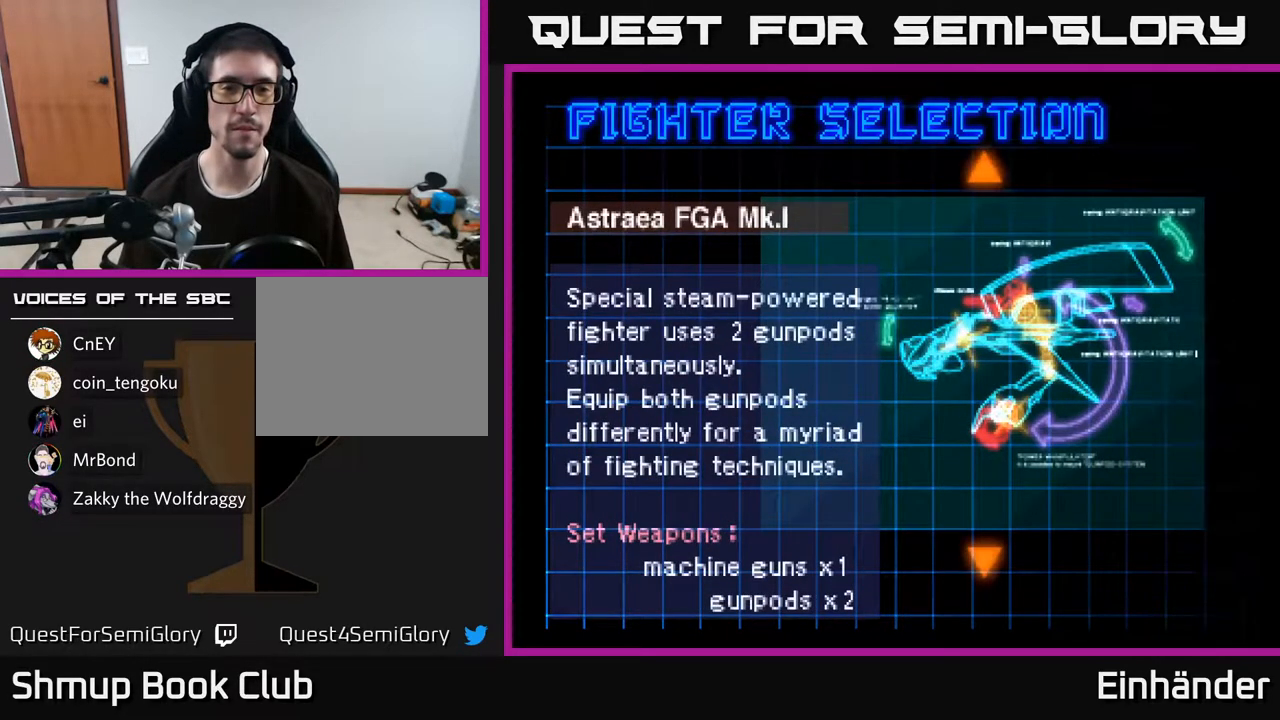
{"buttons": [], "right_stick": "center", "events": []}
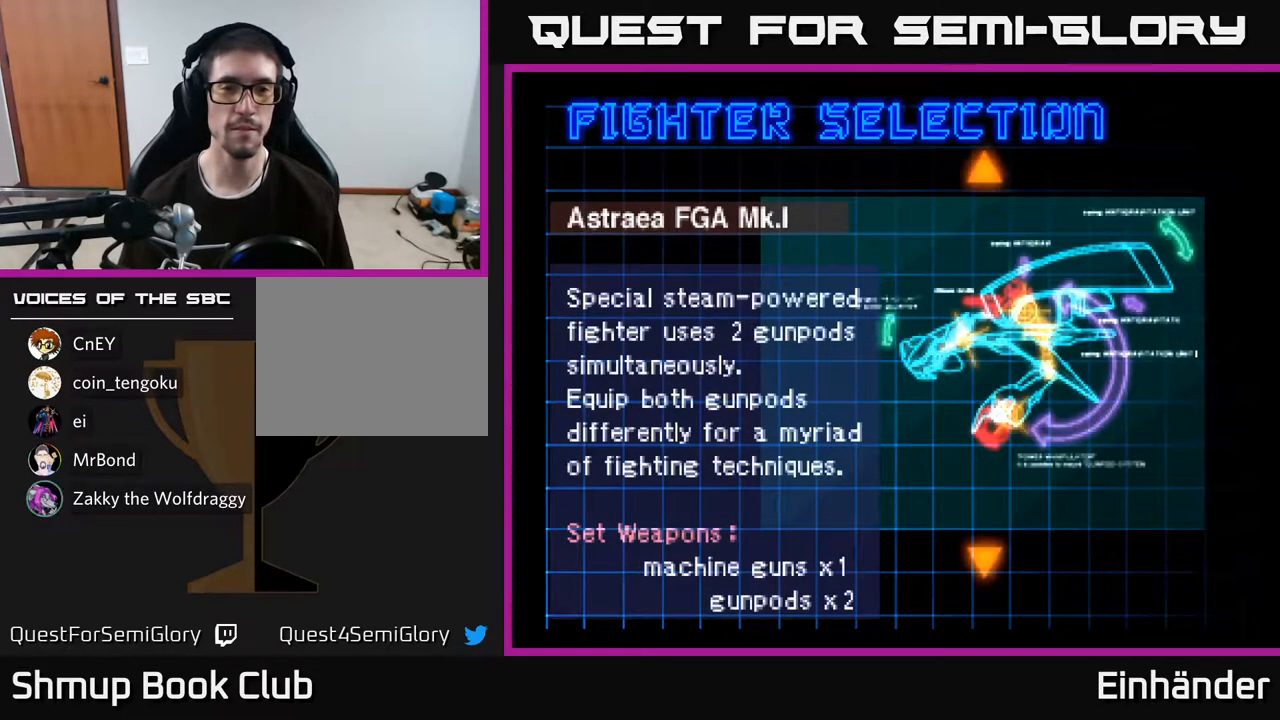
{"buttons": [], "right_stick": "center", "events": [[83, "DPAD_DOWN", "down"], [200, "DPAD_DOWN", "up"], [400, "DPAD_UP", "down"], [500, "DPAD_UP", "up"]]}
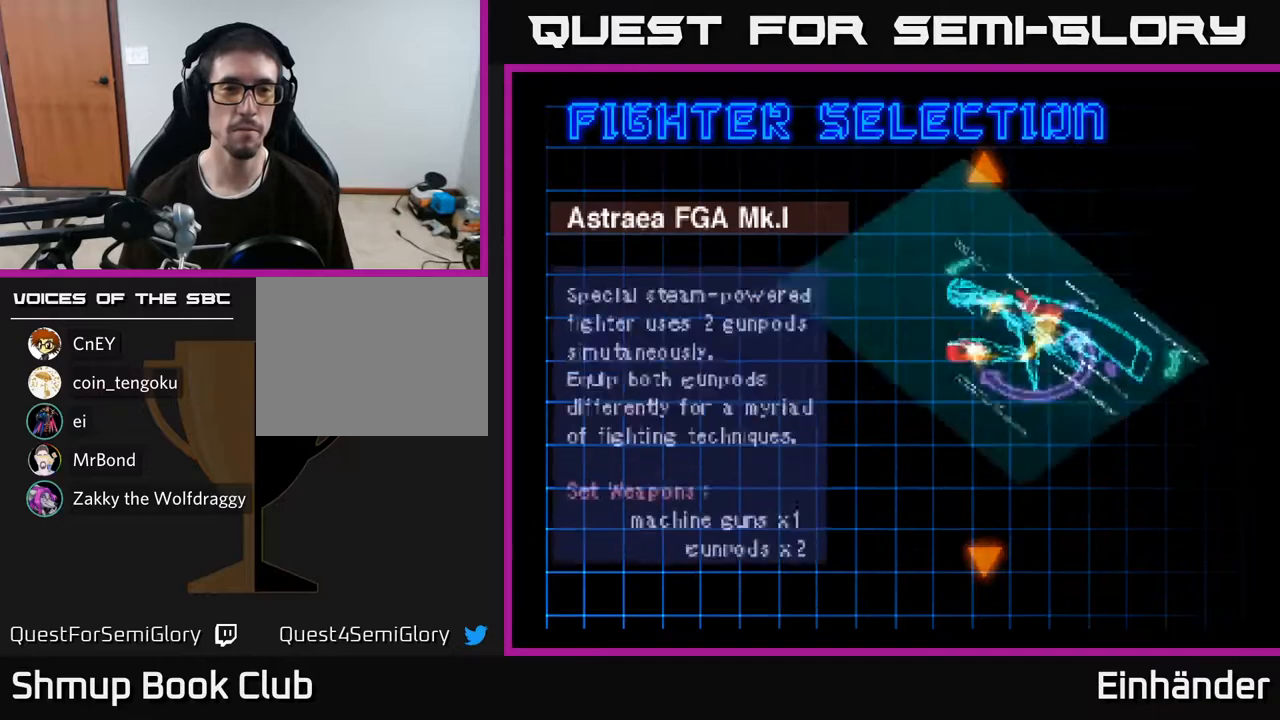
{"buttons": [], "right_stick": "center", "events": []}
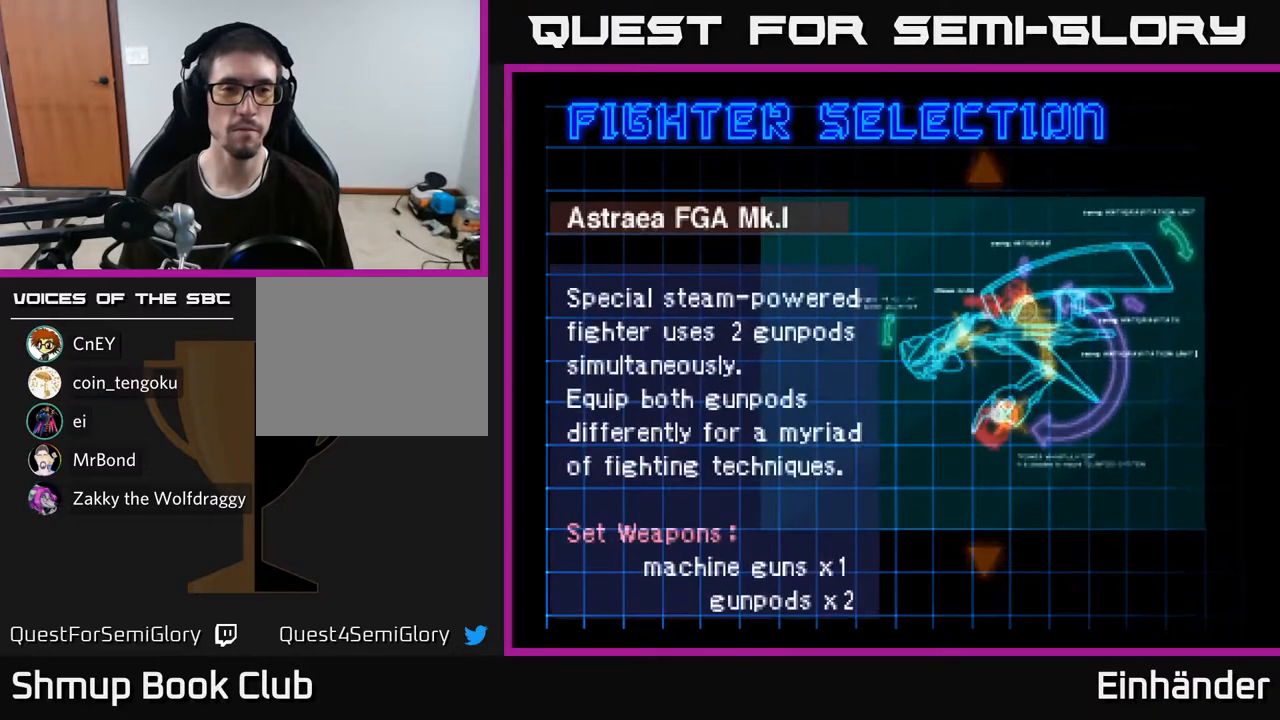
{"buttons": [], "right_stick": "center", "events": []}
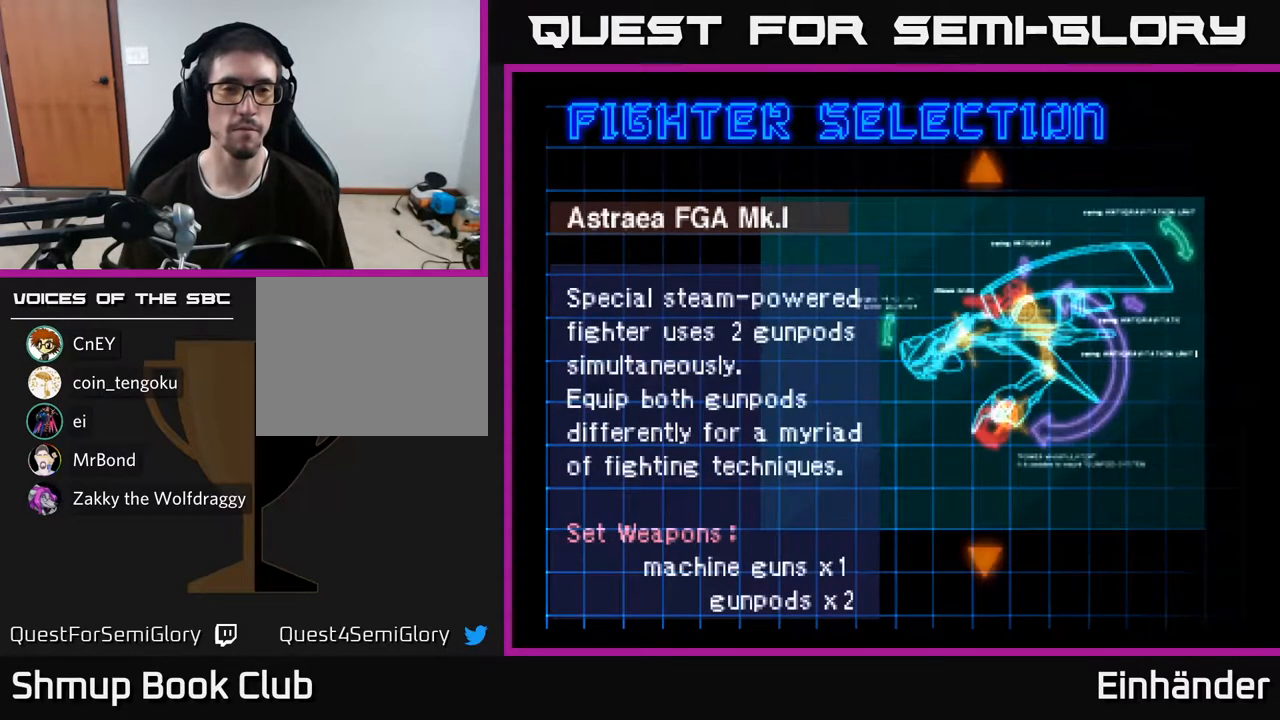
{"buttons": [], "right_stick": "center", "events": []}
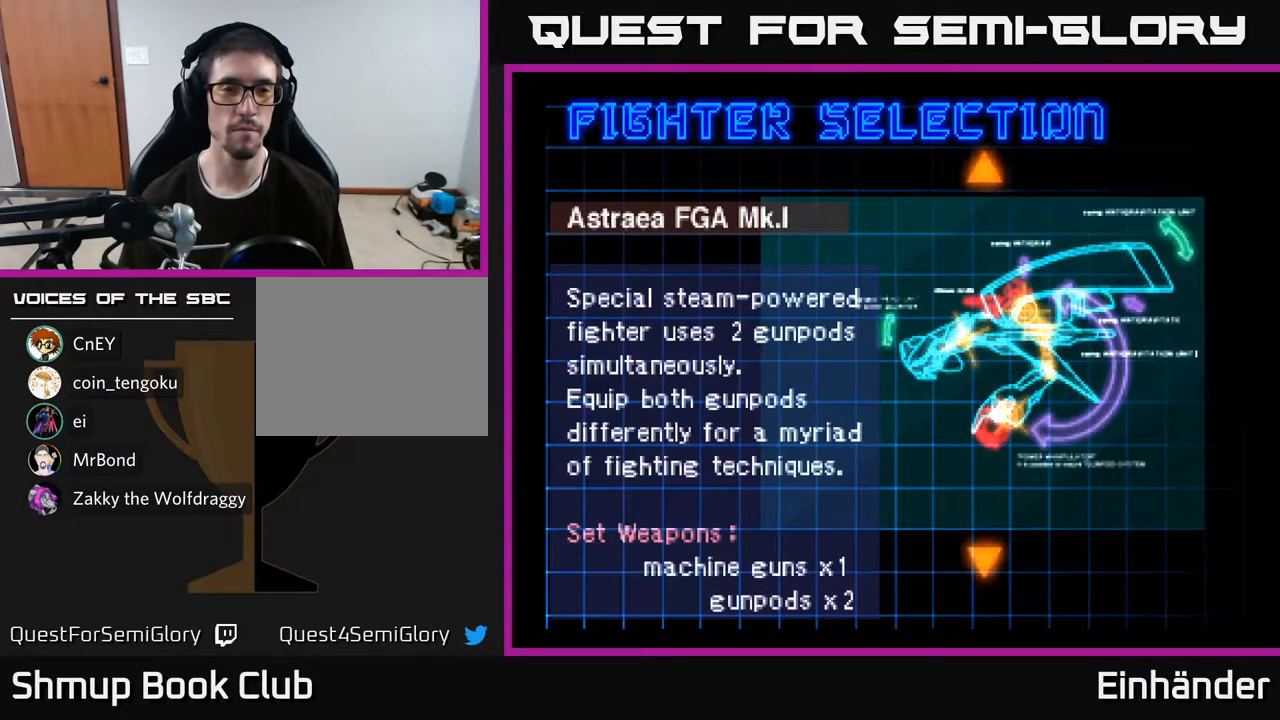
{"buttons": [], "right_stick": "center", "events": [[200, "A", "down"], [283, "A", "up"]]}
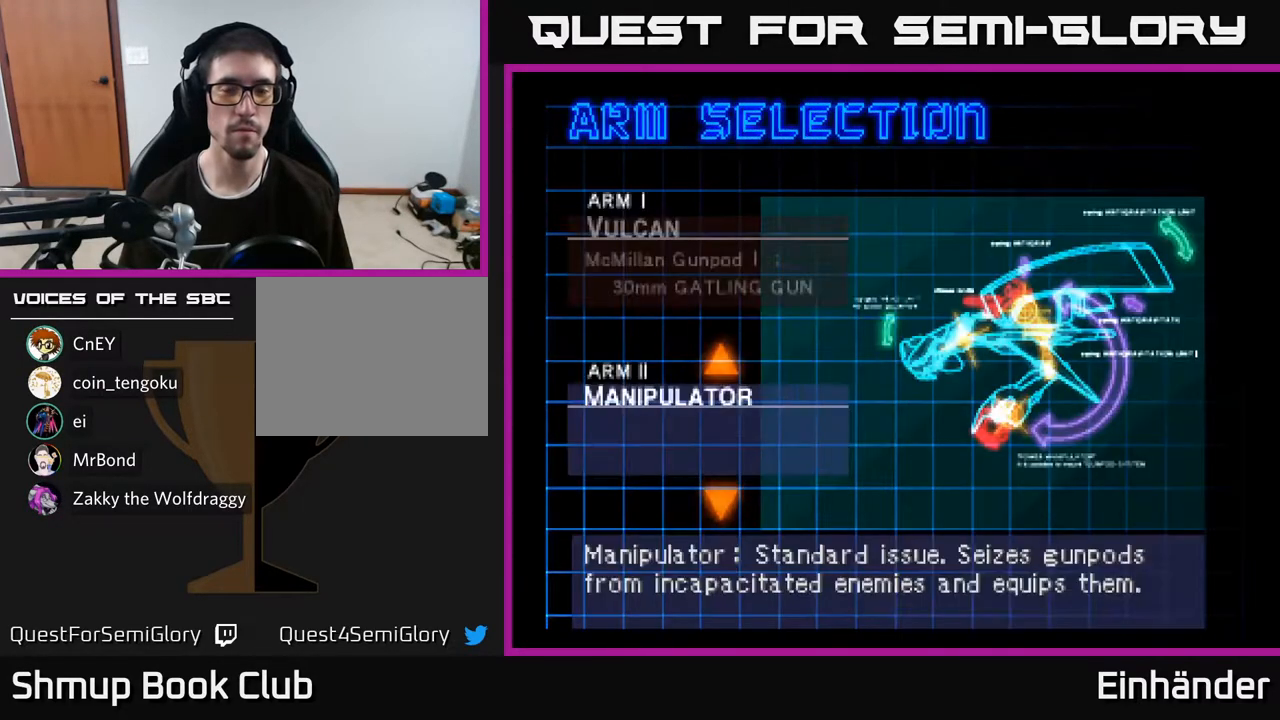
{"buttons": [], "right_stick": "center", "events": []}
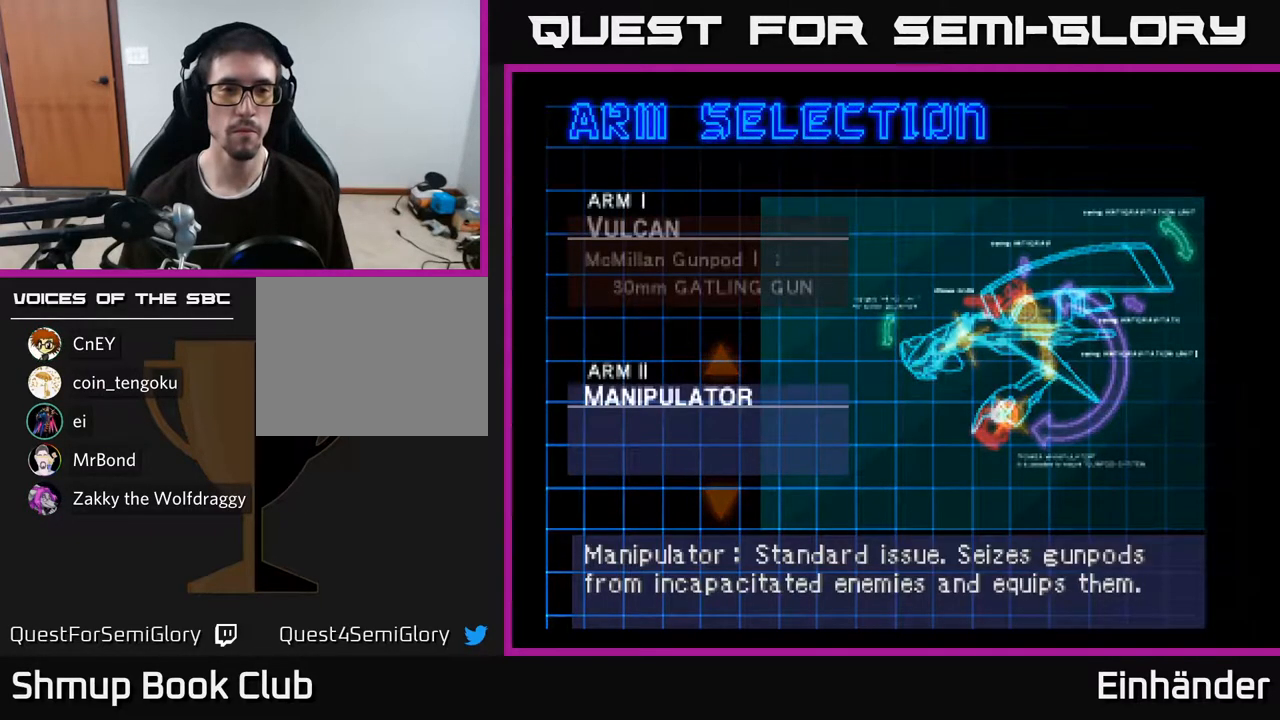
{"buttons": [], "right_stick": "center", "events": [[200, "DPAD_UP", "down"], [267, "DPAD_UP", "up"]]}
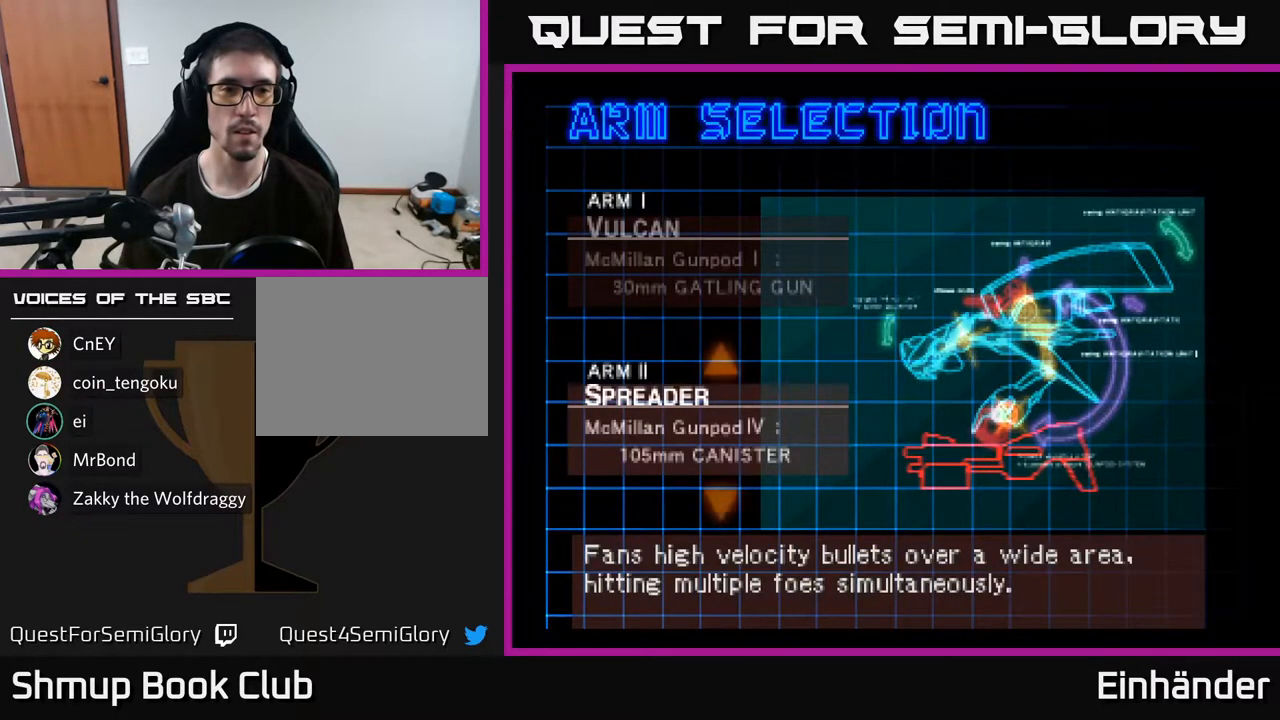
{"buttons": [], "right_stick": "center", "events": [[50, "DPAD_DOWN", "down"], [167, "DPAD_DOWN", "up"], [317, "A", "down"], [417, "A", "up"]]}
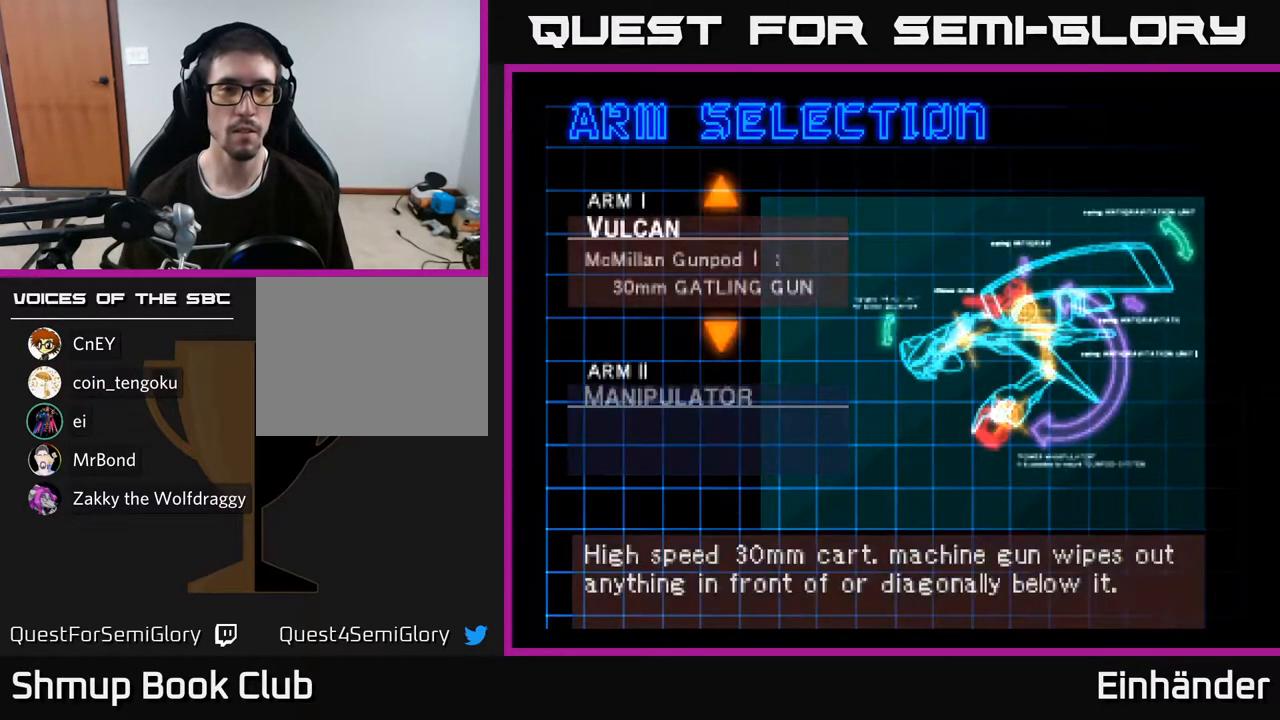
{"buttons": [], "right_stick": "center", "events": [[100, "DPAD_UP", "down"], [217, "DPAD_UP", "up"]]}
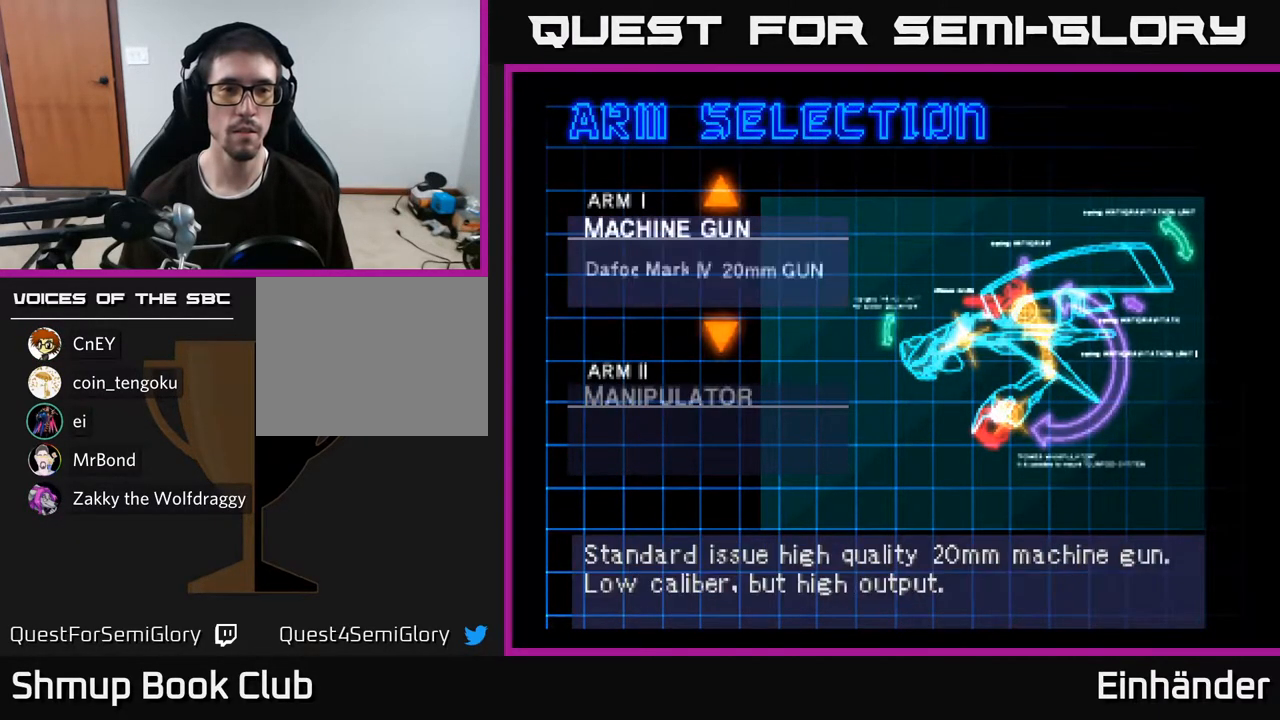
{"buttons": [], "right_stick": "center", "events": []}
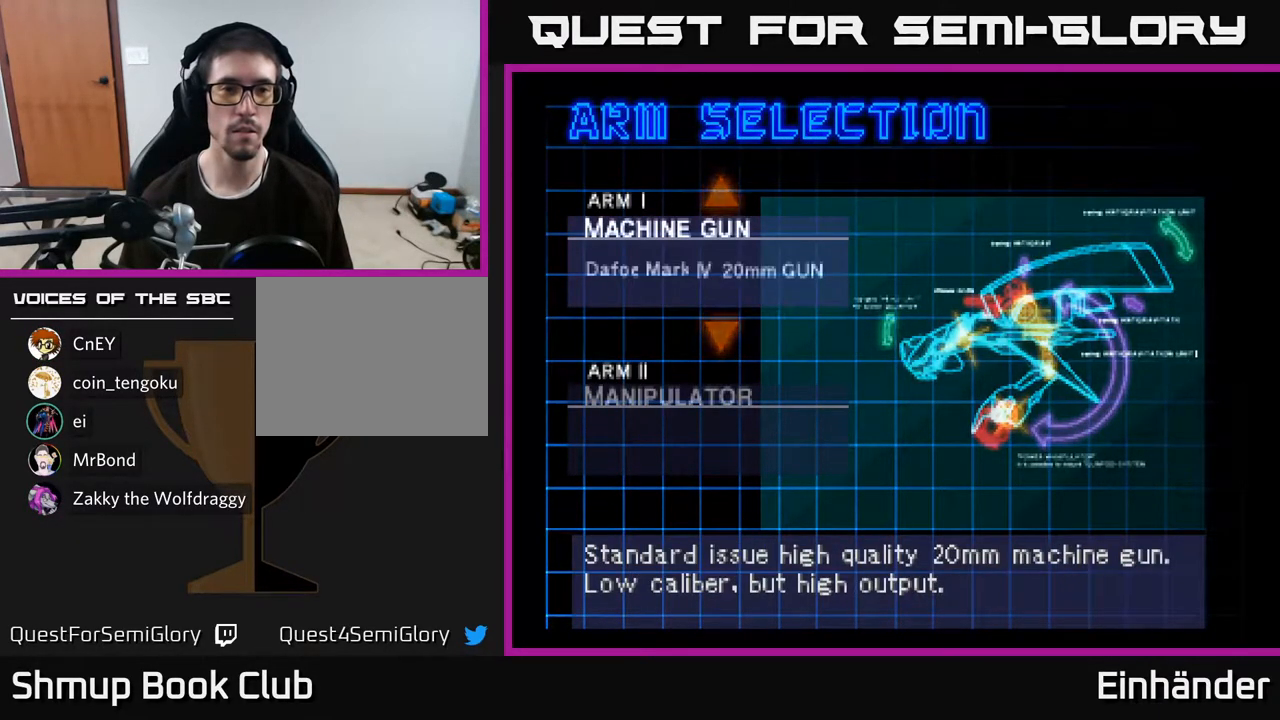
{"buttons": [], "right_stick": "center", "events": [[33, "A", "down"], [167, "A", "up"]]}